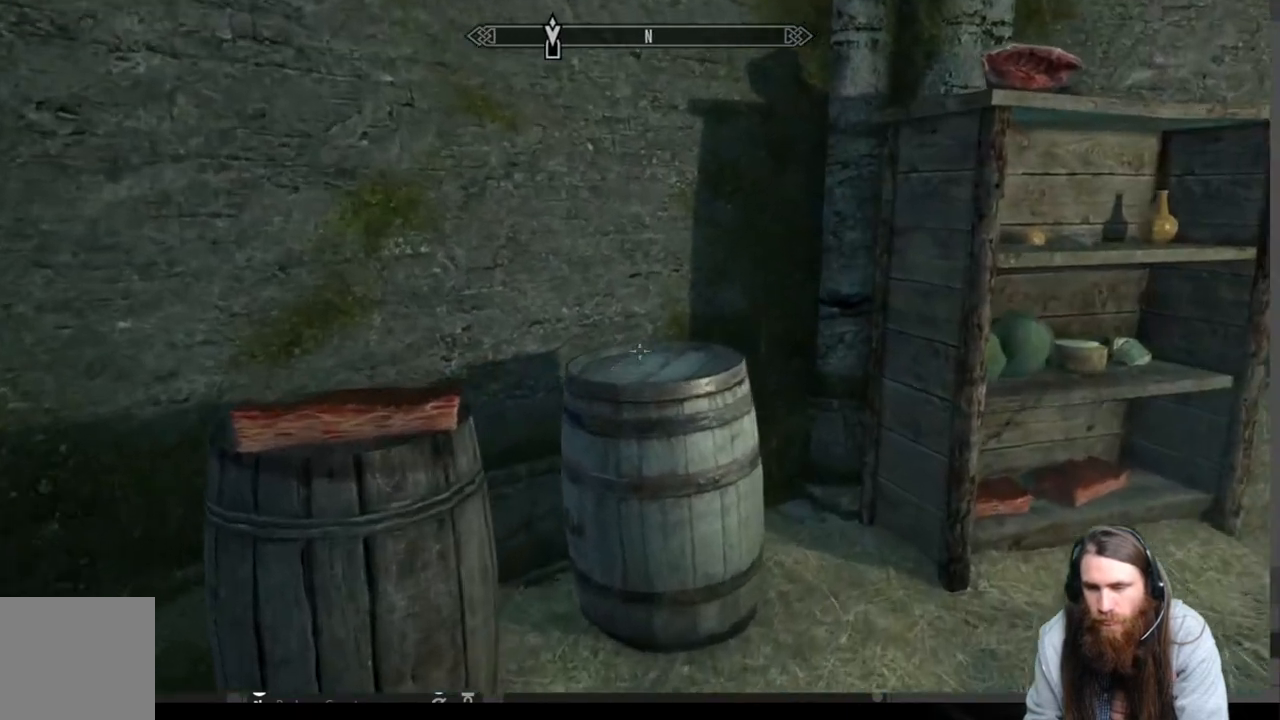
Gameplay with a controller (Xbox layout); each line is a JSON object with the inputs held at the frame after it. "events" lists button and stick changes between this image and that frame as [ms after this image, input, new state], when the widget could be followed in between.
{"buttons": [], "left_stick": "center", "right_stick": "center", "events": [[133, "left_stick", "center"], [133, "right_stick", "center"], [250, "right_stick", "down-left"], [417, "right_stick", "center"]]}
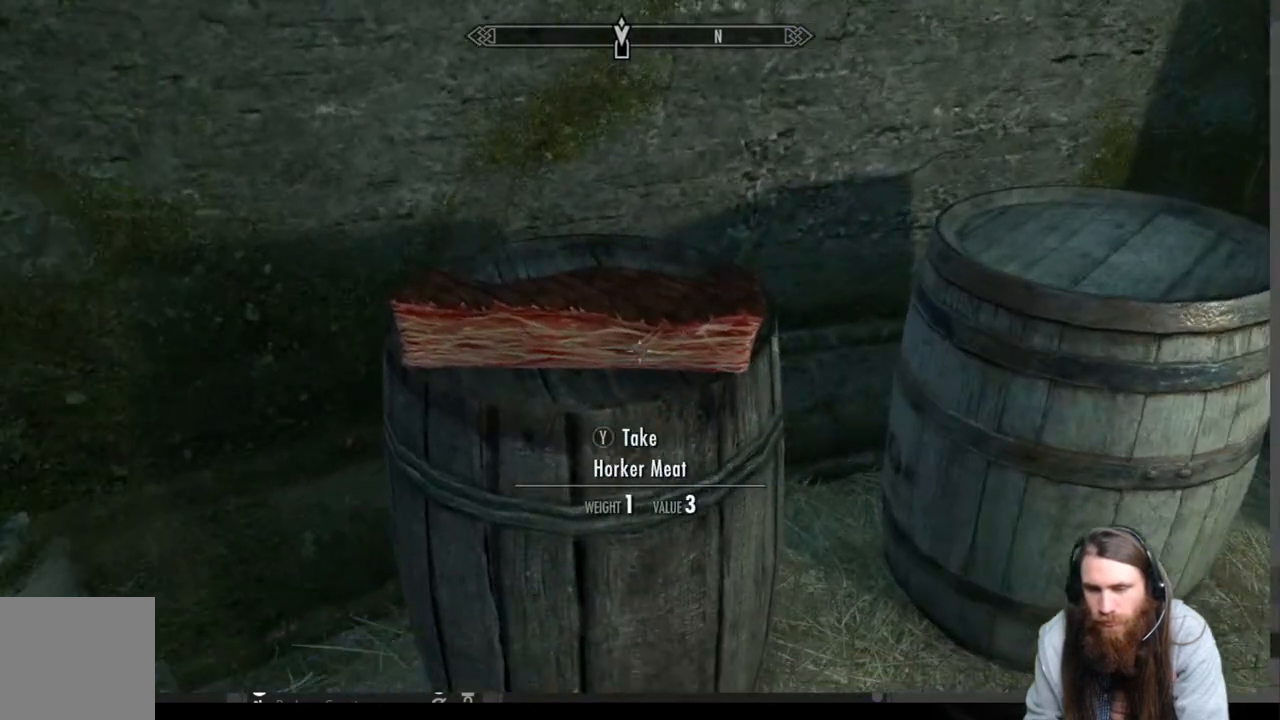
{"buttons": [], "left_stick": "right", "right_stick": "up", "events": [[217, "left_stick", "right"], [333, "right_stick", "up"]]}
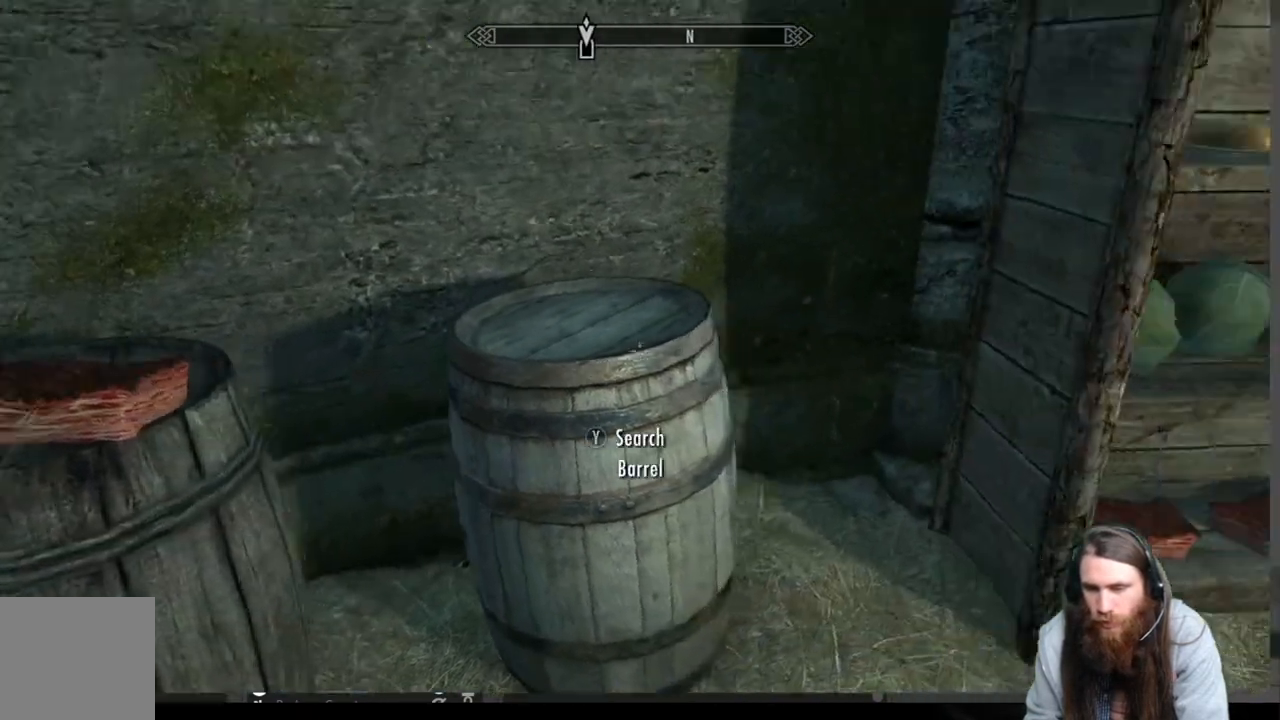
{"buttons": [], "left_stick": "up", "right_stick": "up-left", "events": [[17, "right_stick", "center"], [317, "left_stick", "center"], [483, "left_stick", "up"], [483, "right_stick", "up-left"]]}
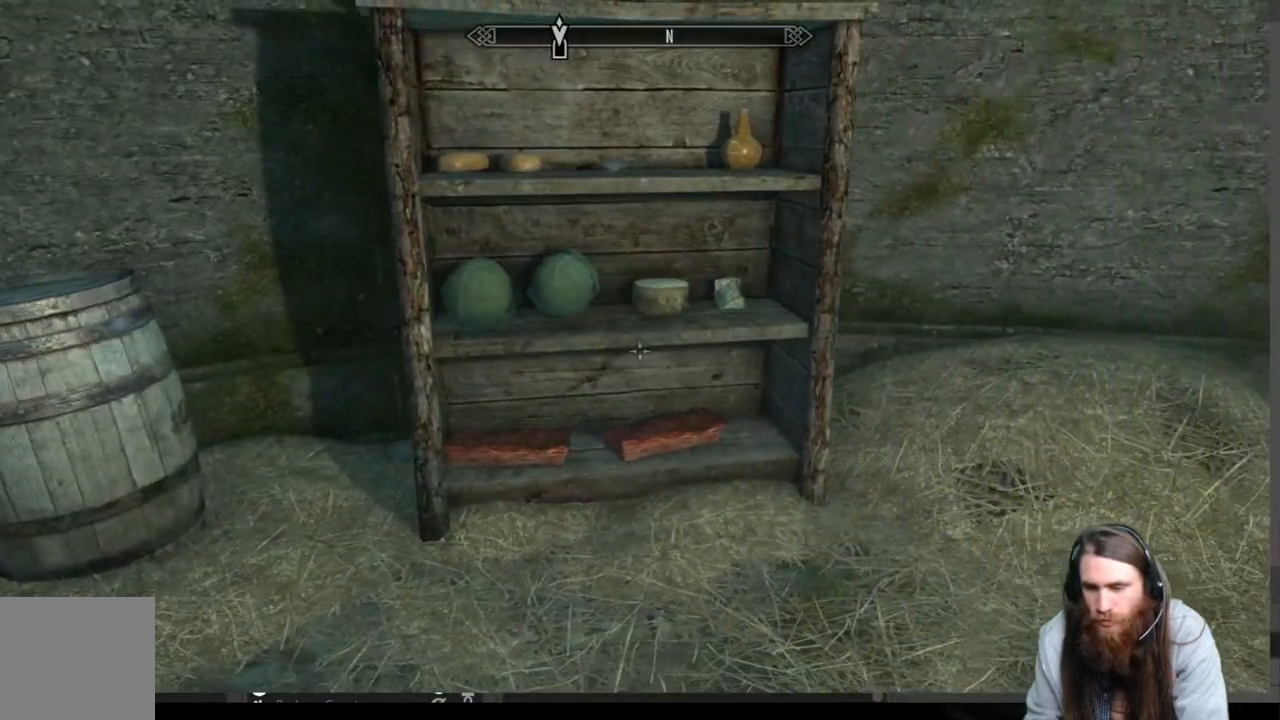
{"buttons": [], "left_stick": "center", "right_stick": "center", "events": [[67, "right_stick", "left"], [183, "left_stick", "center"], [183, "right_stick", "center"]]}
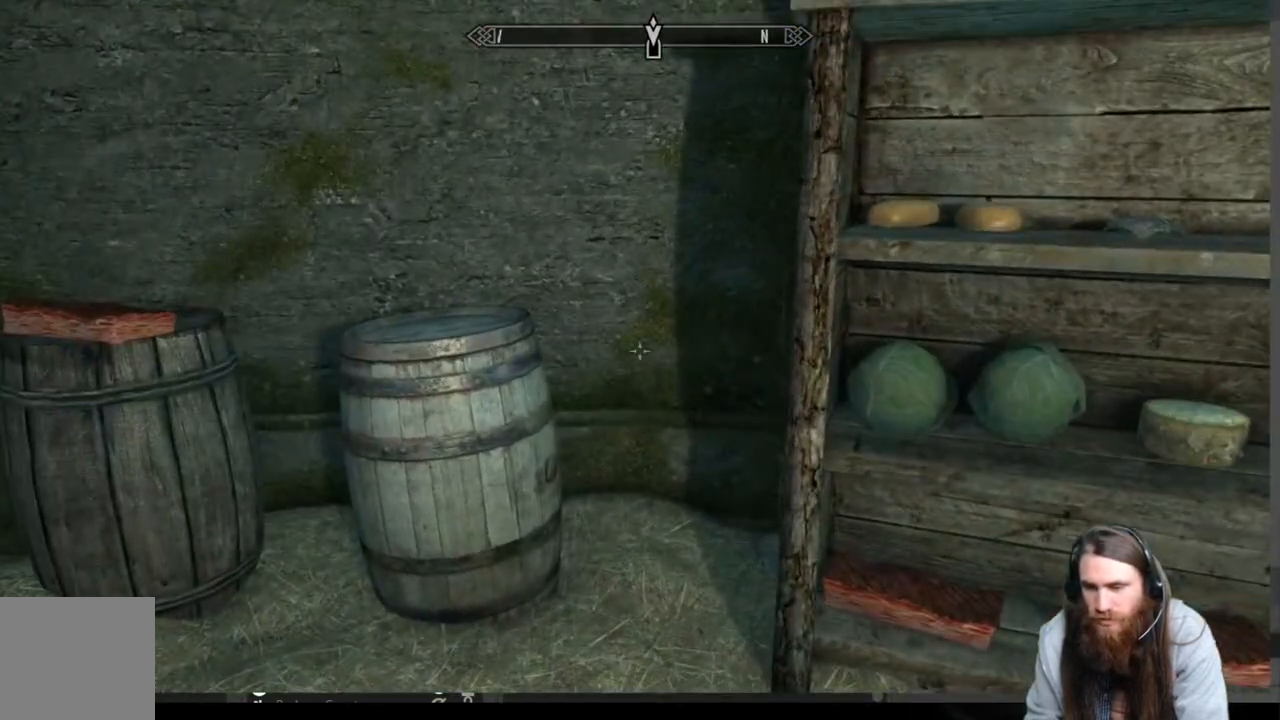
{"buttons": [], "left_stick": "center", "right_stick": "center", "events": [[100, "left_stick", "up-right"], [183, "right_stick", "up-right"], [300, "left_stick", "center"], [300, "right_stick", "center"]]}
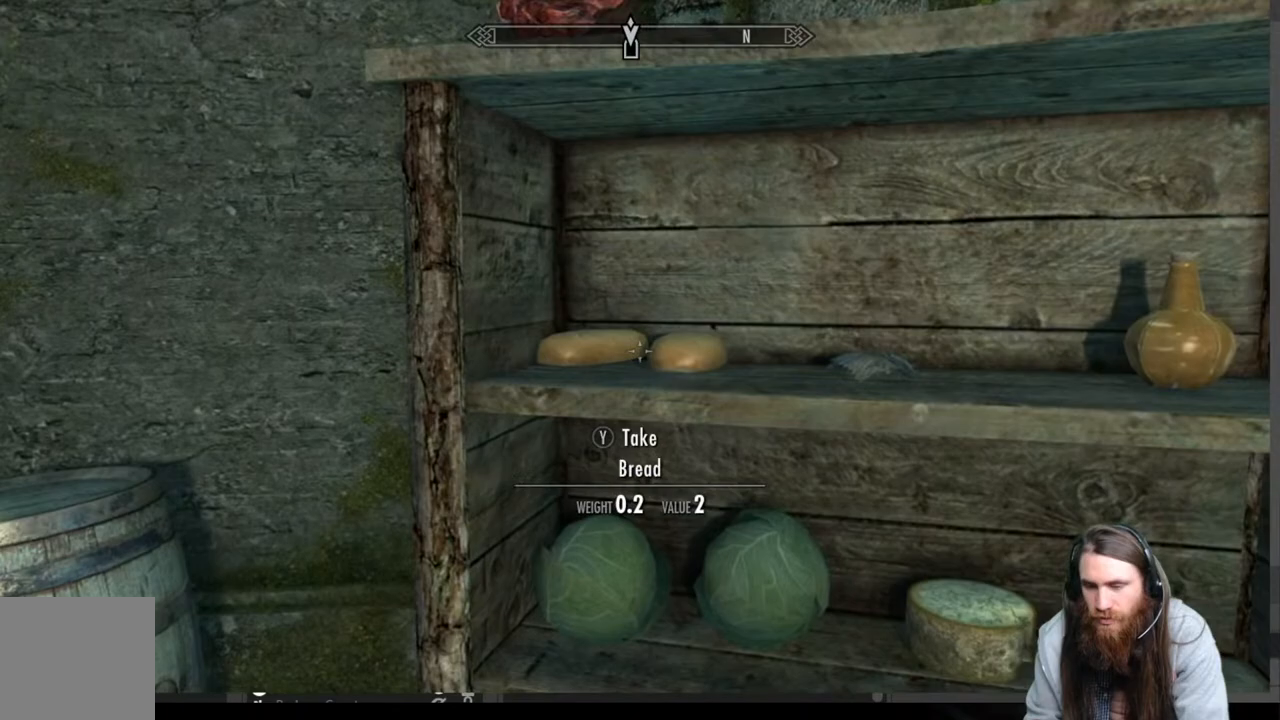
{"buttons": [], "left_stick": "down", "right_stick": "up", "events": [[367, "left_stick", "down"], [400, "right_stick", "up"]]}
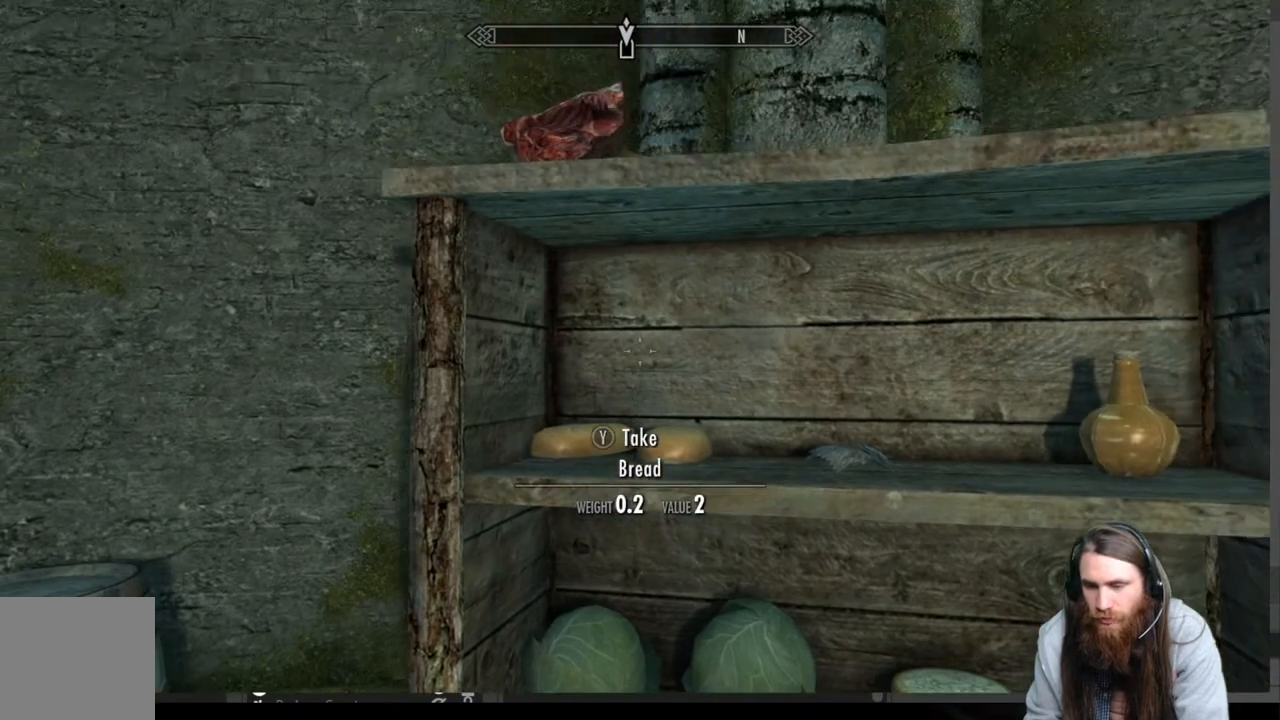
{"buttons": [], "left_stick": "center", "right_stick": "center", "events": [[17, "right_stick", "center"], [50, "left_stick", "center"], [200, "right_stick", "up"], [350, "right_stick", "center"]]}
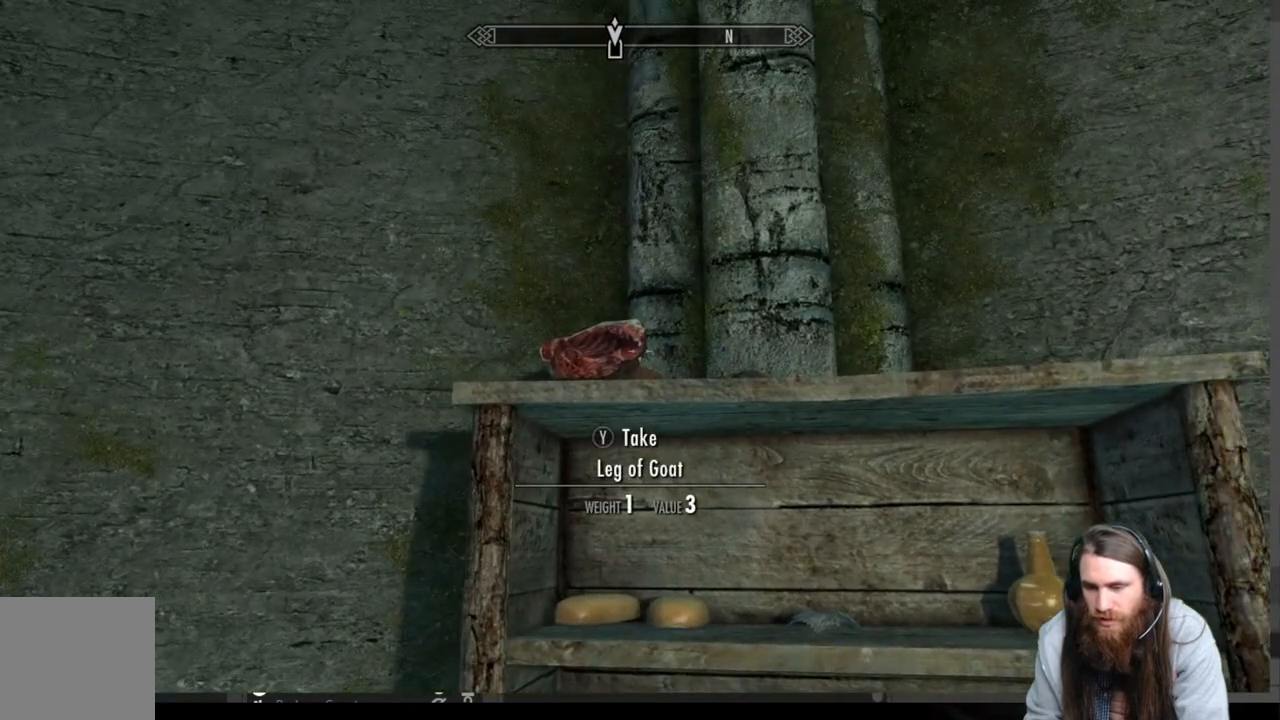
{"buttons": [], "left_stick": "center", "right_stick": "center", "events": [[283, "left_stick", "up-right"], [283, "right_stick", "down"], [467, "left_stick", "center"], [467, "right_stick", "center"]]}
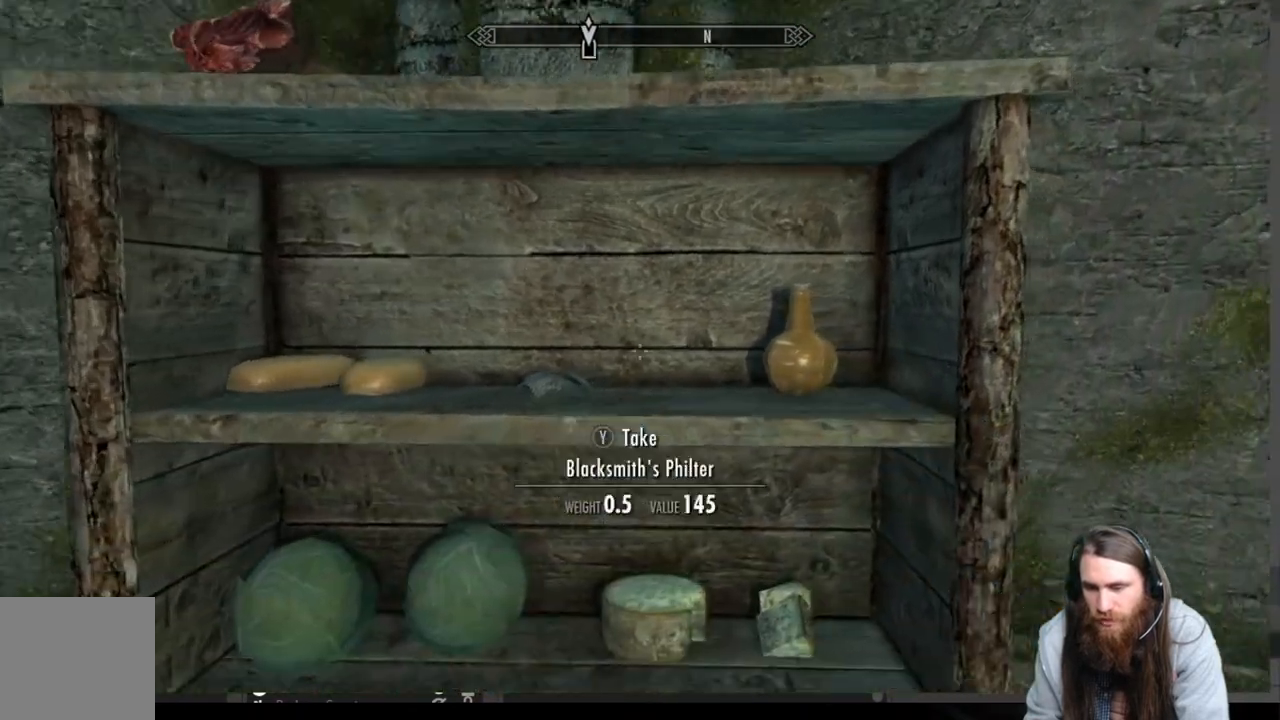
{"buttons": [], "left_stick": "left", "right_stick": "center", "events": [[283, "left_stick", "left"]]}
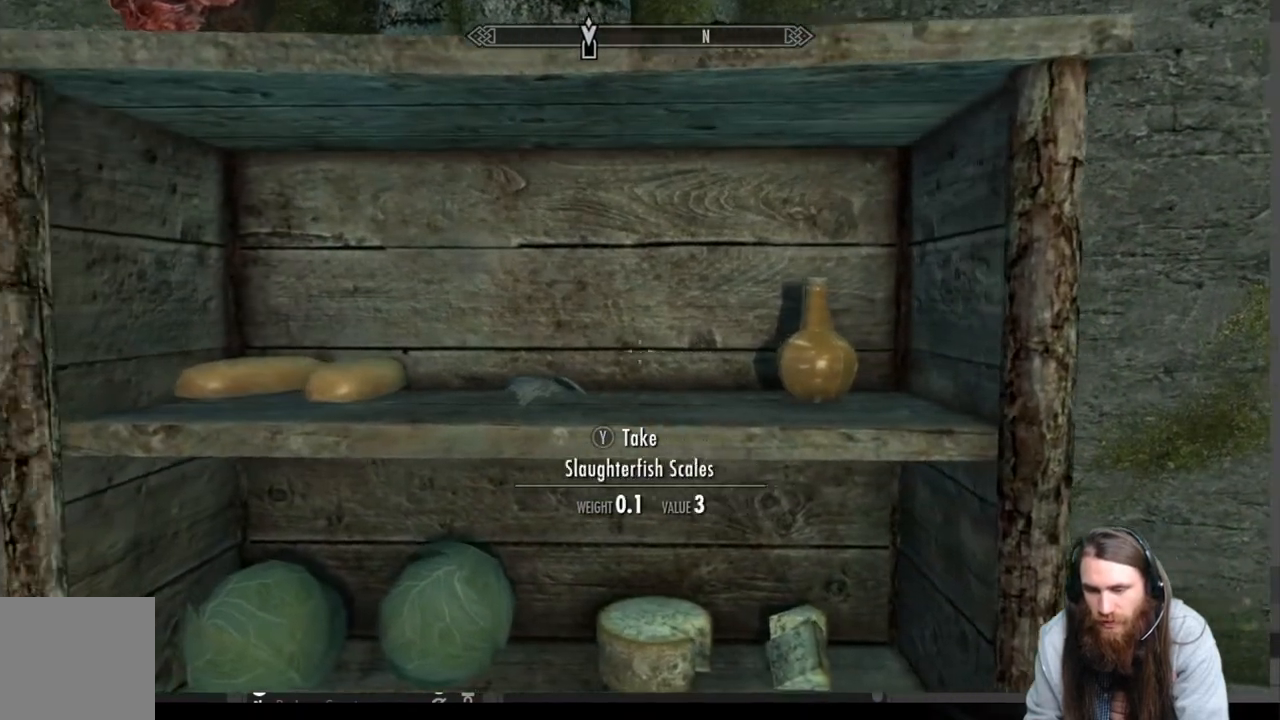
{"buttons": [], "left_stick": "center", "right_stick": "center", "events": [[33, "left_stick", "center"], [350, "Y", "down"], [467, "Y", "up"]]}
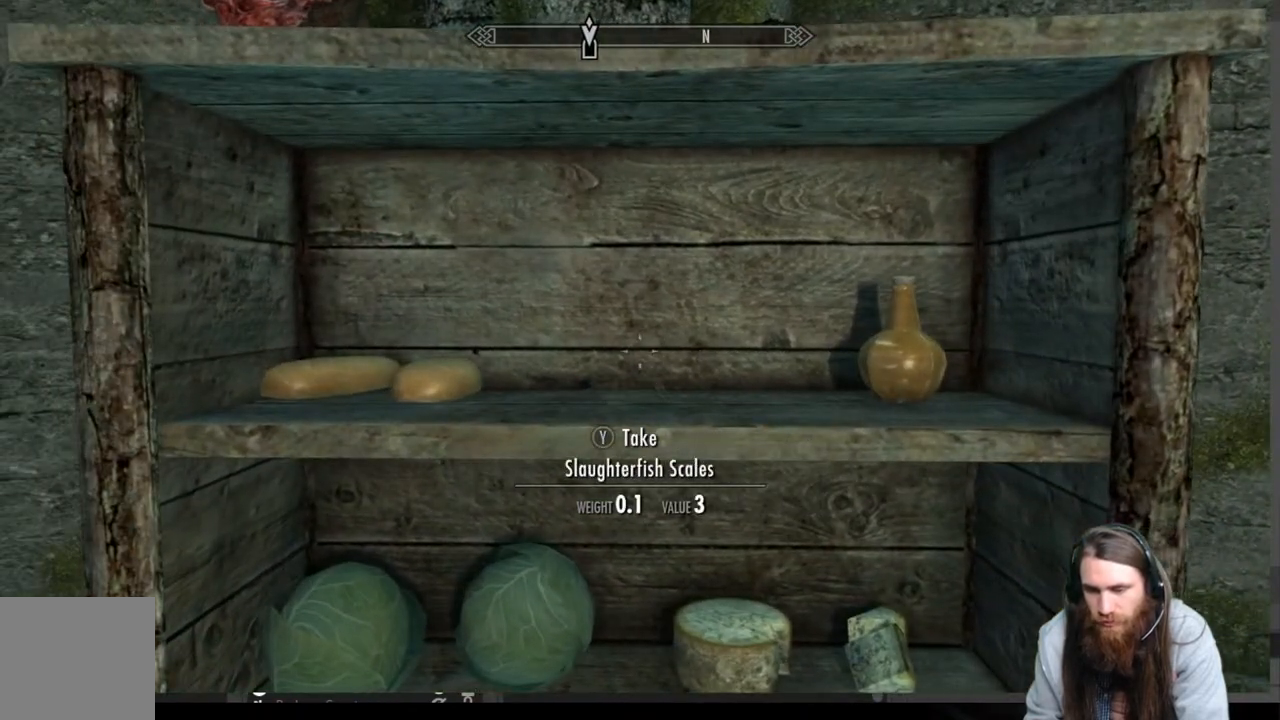
{"buttons": [], "left_stick": "center", "right_stick": "center", "events": [[167, "left_stick", "right"], [317, "left_stick", "center"]]}
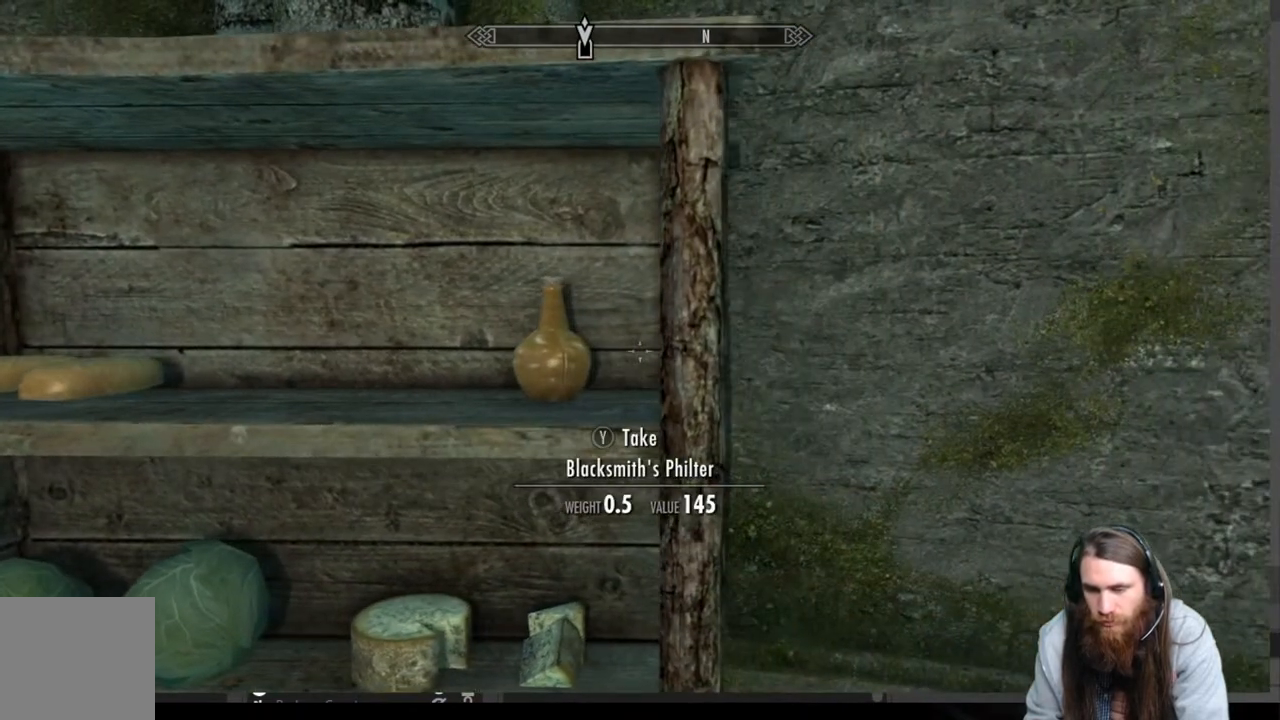
{"buttons": [], "left_stick": "center", "right_stick": "center", "events": [[133, "left_stick", "left"], [267, "left_stick", "center"]]}
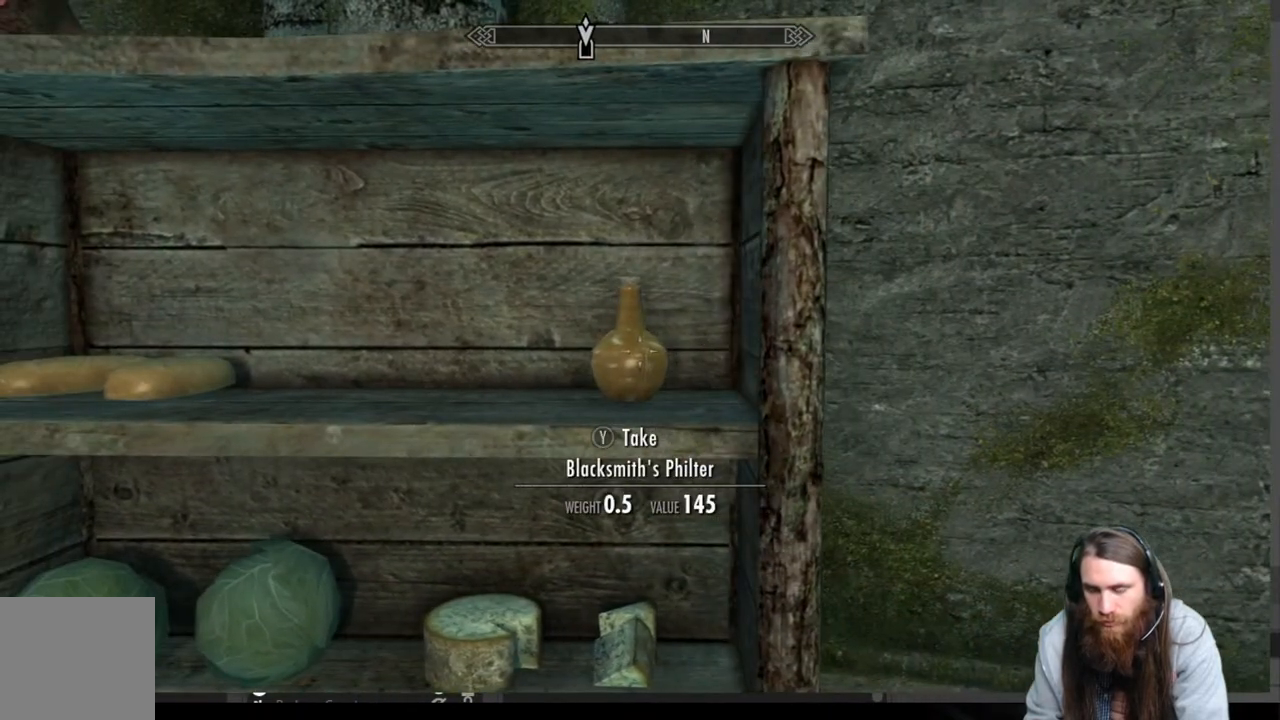
{"buttons": [], "left_stick": "left", "right_stick": "center", "events": [[100, "Y", "down"], [217, "Y", "up"], [500, "left_stick", "left"]]}
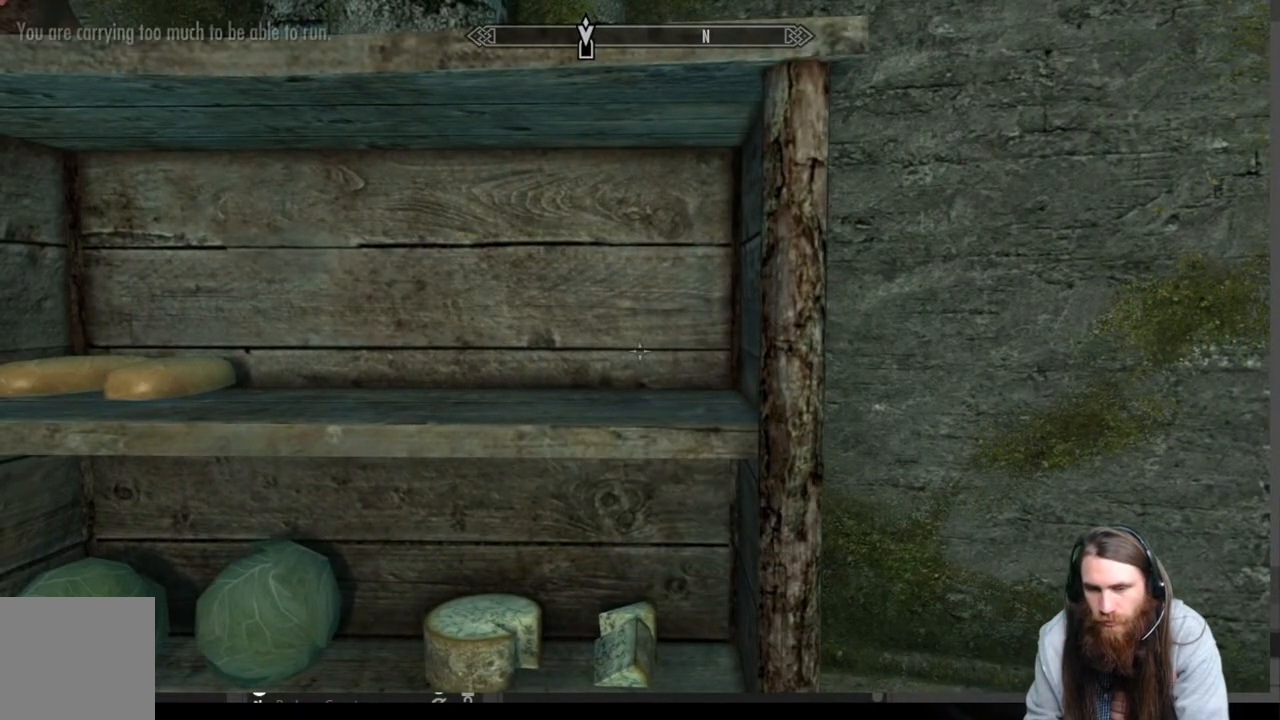
{"buttons": ["B"], "left_stick": "center", "right_stick": "center", "events": [[300, "left_stick", "center"], [400, "B", "down"]]}
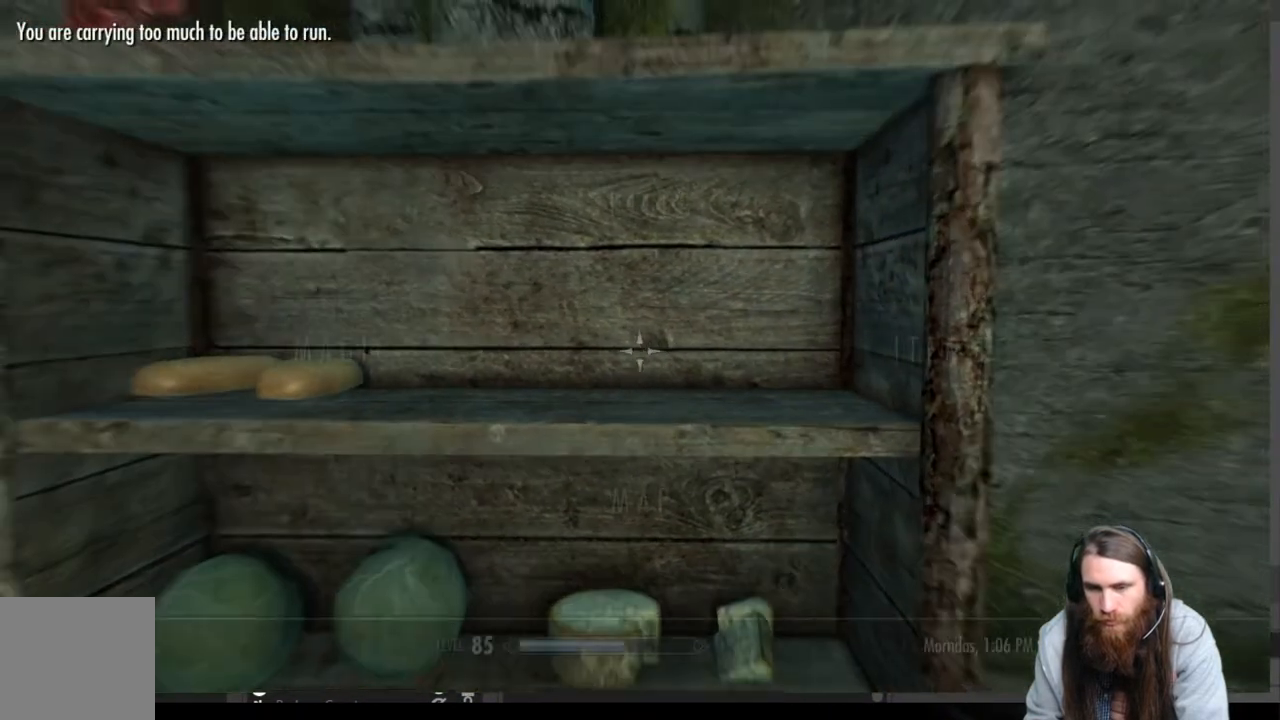
{"buttons": ["DPAD_RIGHT"], "left_stick": "center", "right_stick": "center", "events": [[33, "B", "up"], [383, "DPAD_RIGHT", "down"]]}
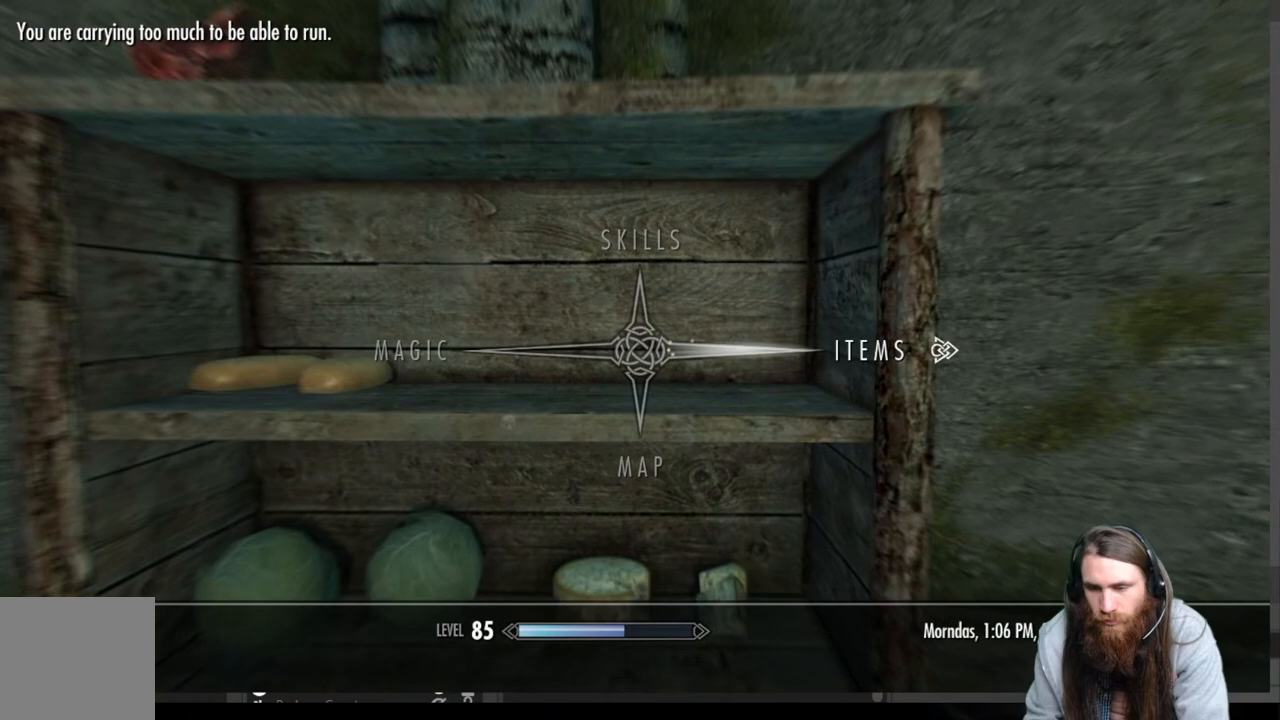
{"buttons": [], "left_stick": "center", "right_stick": "center", "events": [[17, "A", "down"], [17, "DPAD_RIGHT", "up"], [117, "A", "up"]]}
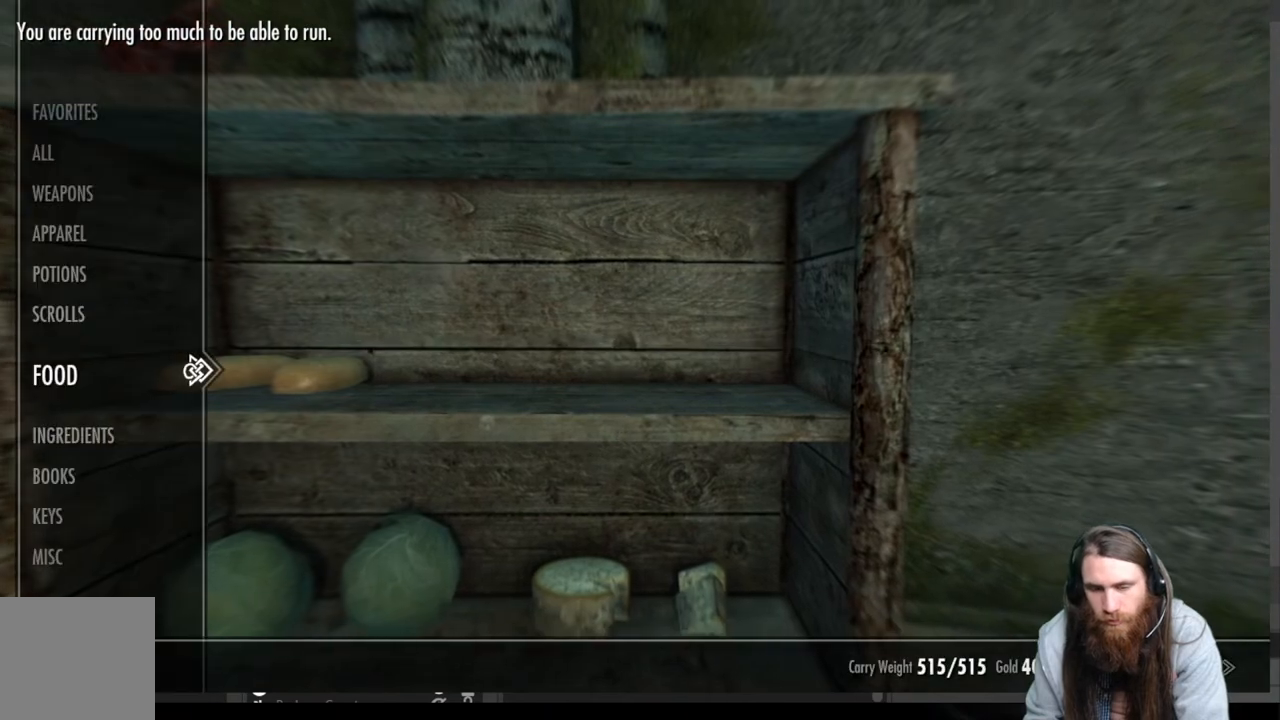
{"buttons": [], "left_stick": "center", "right_stick": "center", "events": [[183, "DPAD_RIGHT", "down"], [333, "DPAD_RIGHT", "up"]]}
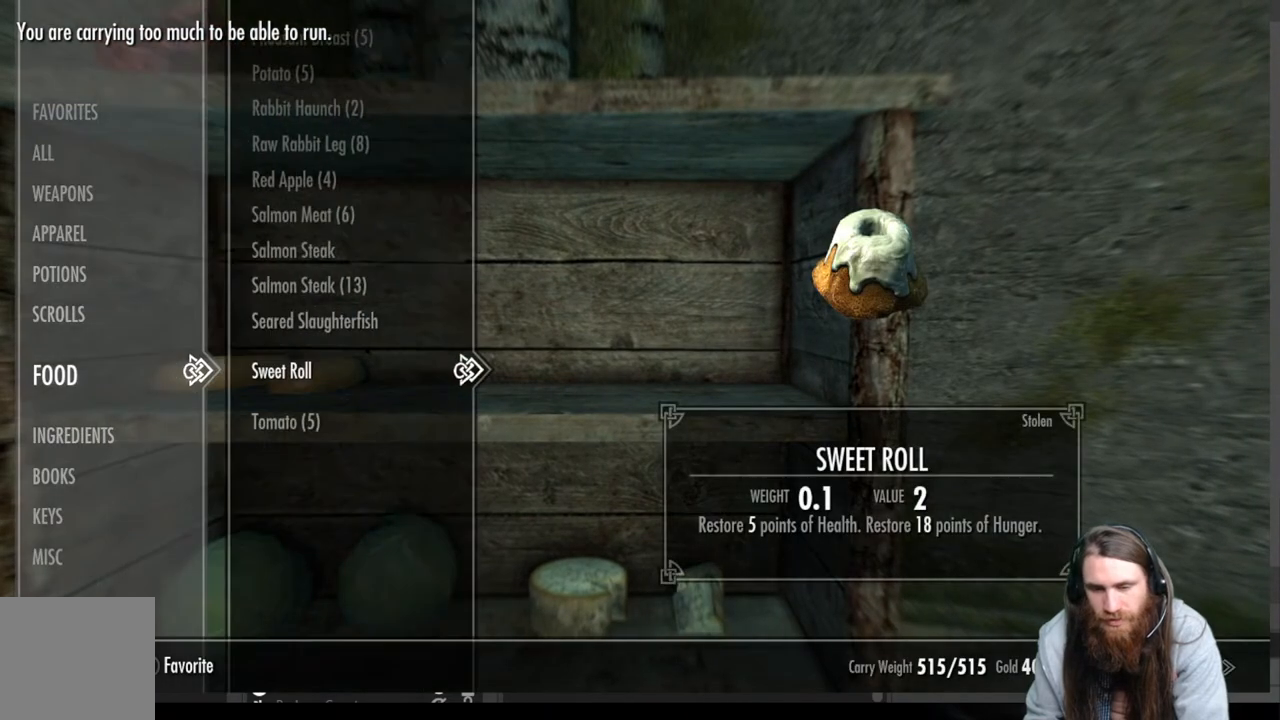
{"buttons": [], "left_stick": "center", "right_stick": "center", "events": []}
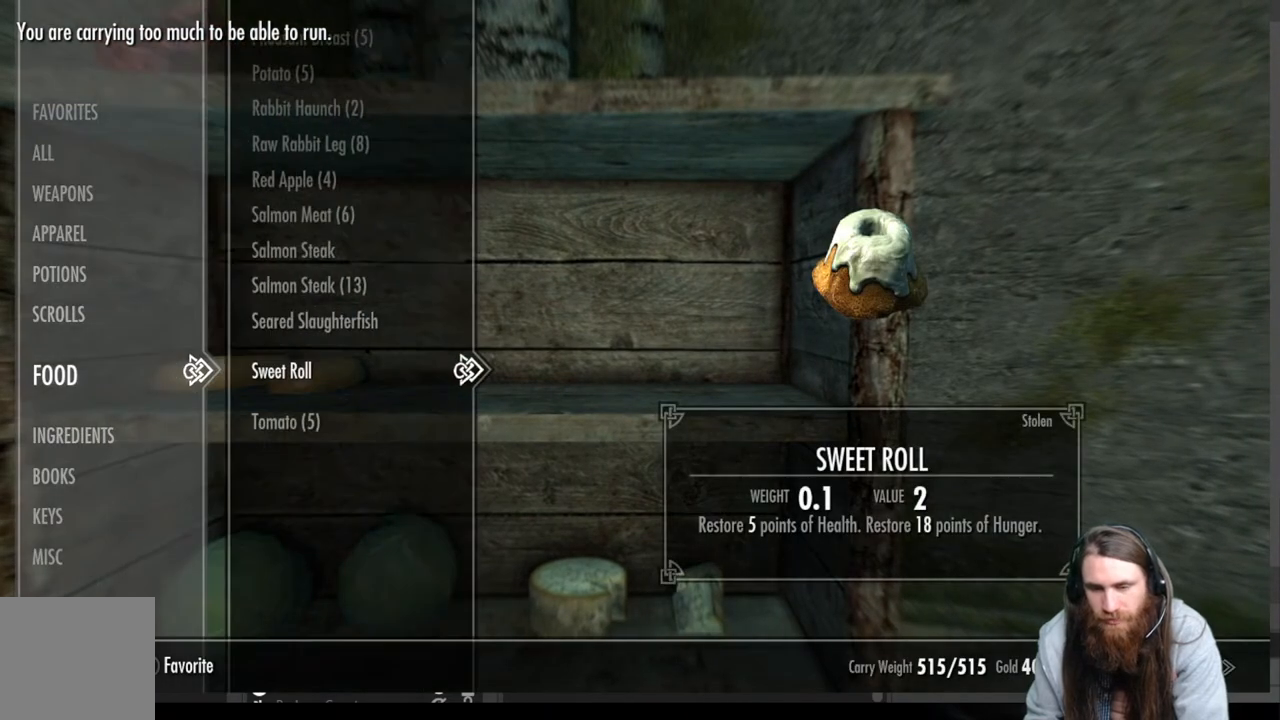
{"buttons": [], "left_stick": "center", "right_stick": "center", "events": []}
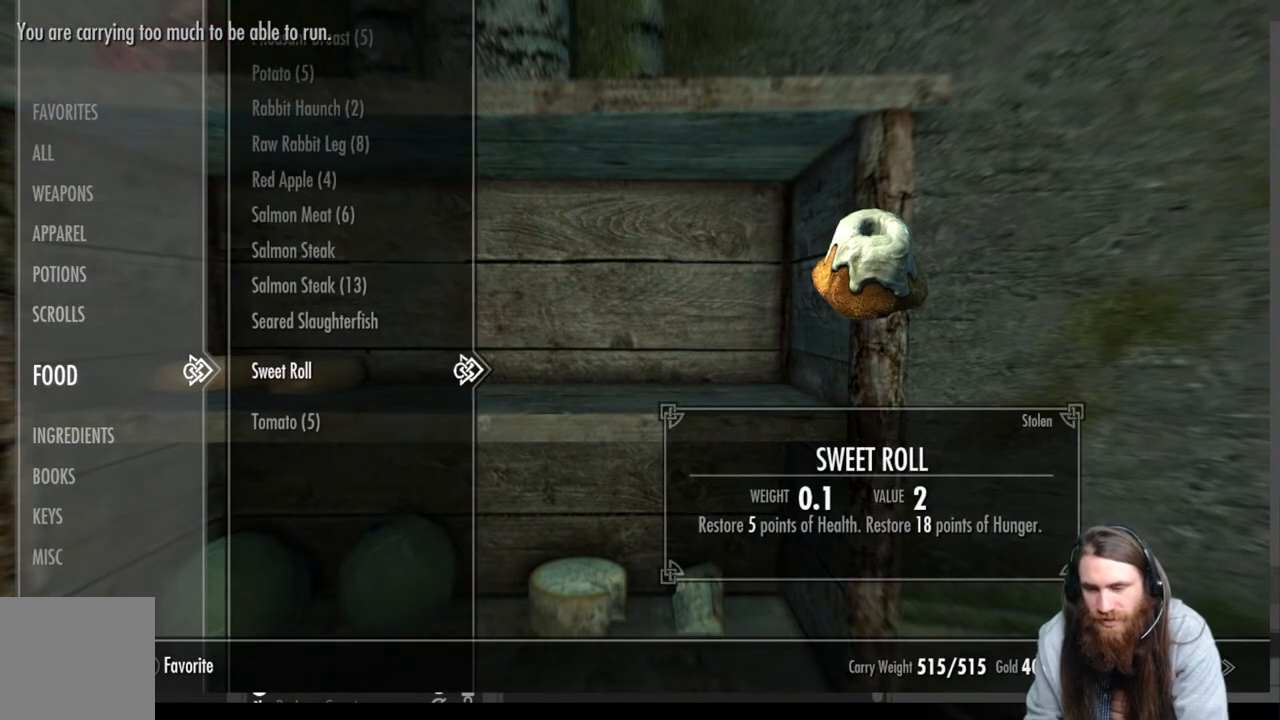
{"buttons": [], "left_stick": "center", "right_stick": "center", "events": [[133, "DPAD_UP", "down"], [250, "DPAD_UP", "up"], [433, "DPAD_UP", "down"], [500, "DPAD_UP", "up"]]}
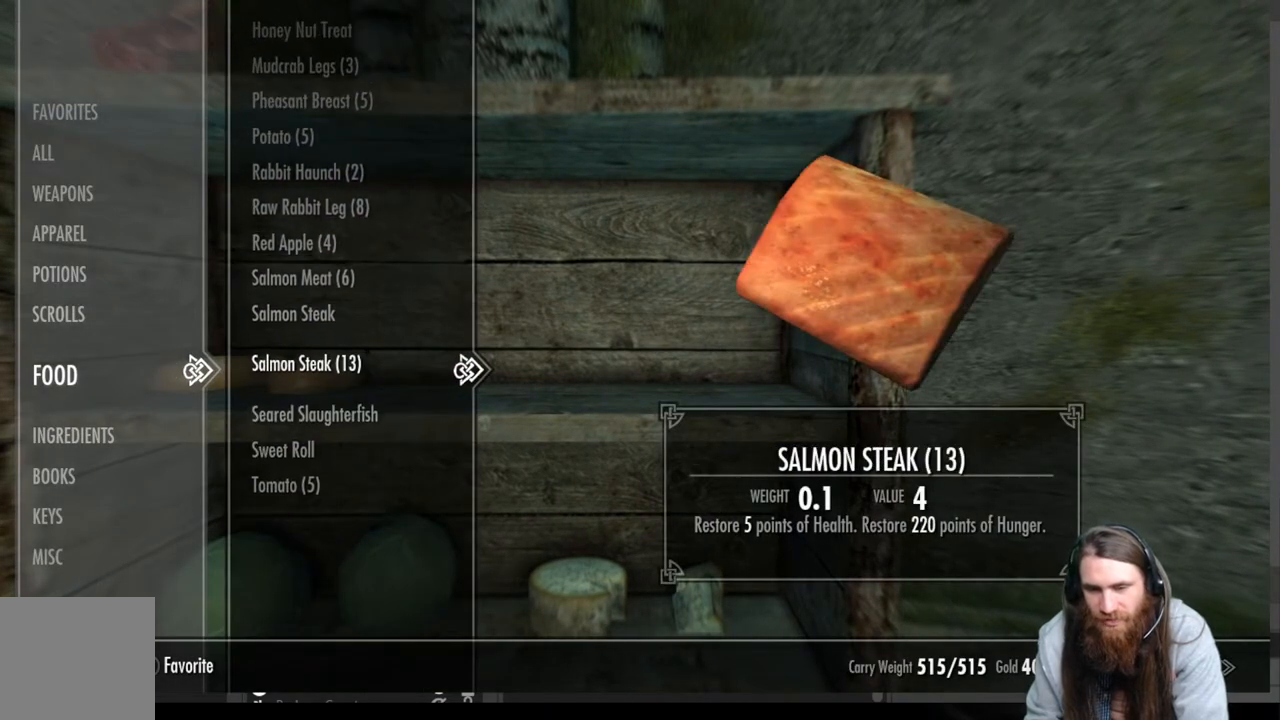
{"buttons": [], "left_stick": "center", "right_stick": "center", "events": [[217, "DPAD_UP", "down"], [400, "DPAD_UP", "up"]]}
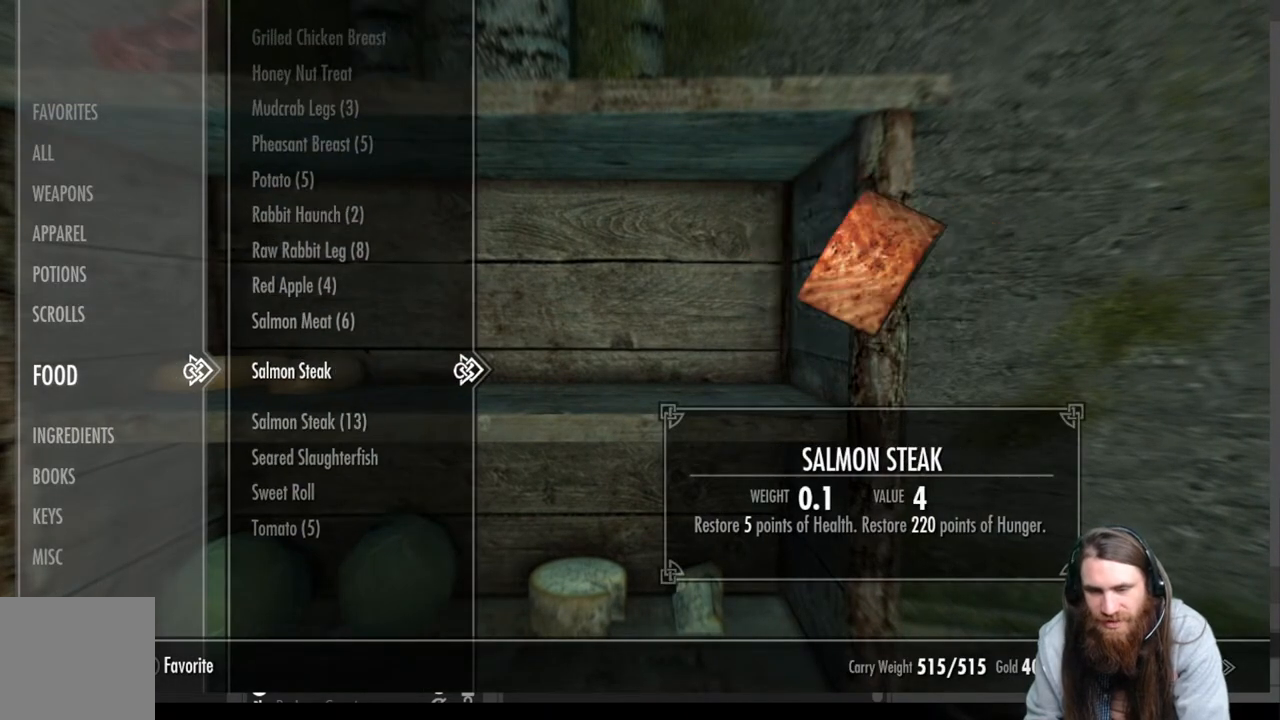
{"buttons": [], "left_stick": "center", "right_stick": "center", "events": [[67, "DPAD_UP", "down"], [150, "DPAD_UP", "up"], [333, "DPAD_UP", "down"], [433, "DPAD_UP", "up"]]}
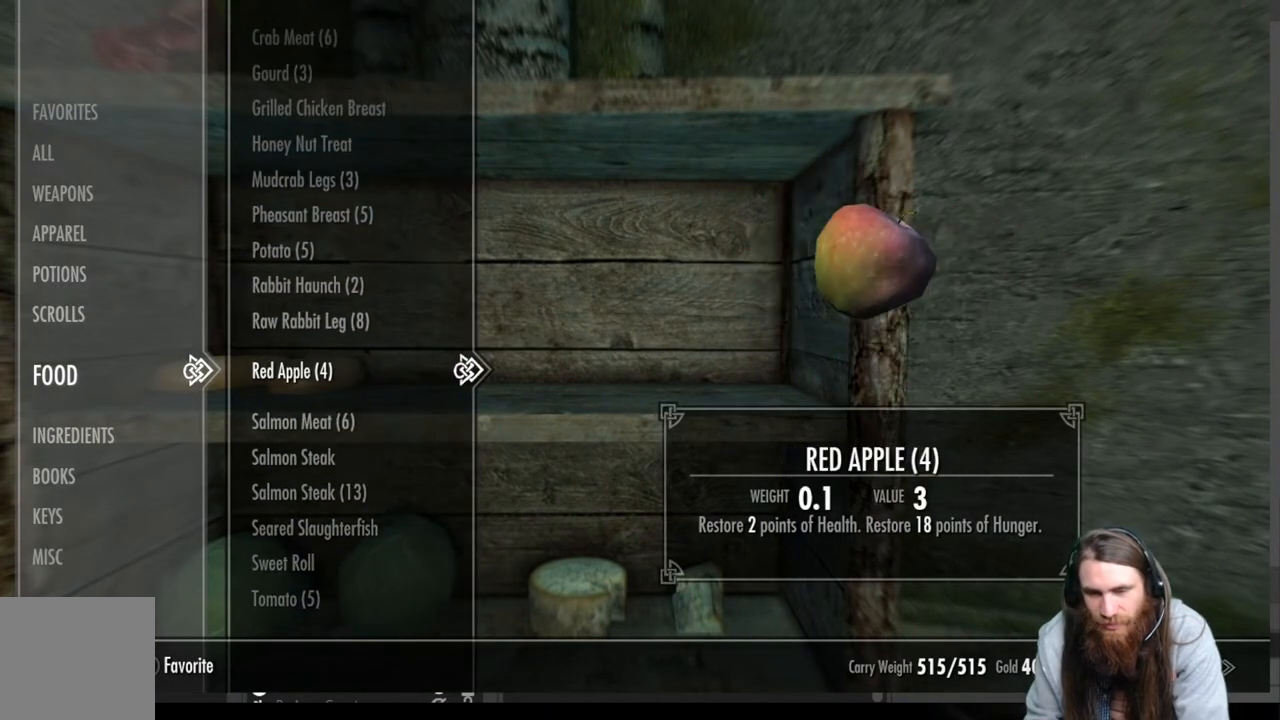
{"buttons": ["DPAD_UP"], "left_stick": "center", "right_stick": "center", "events": [[417, "DPAD_UP", "down"]]}
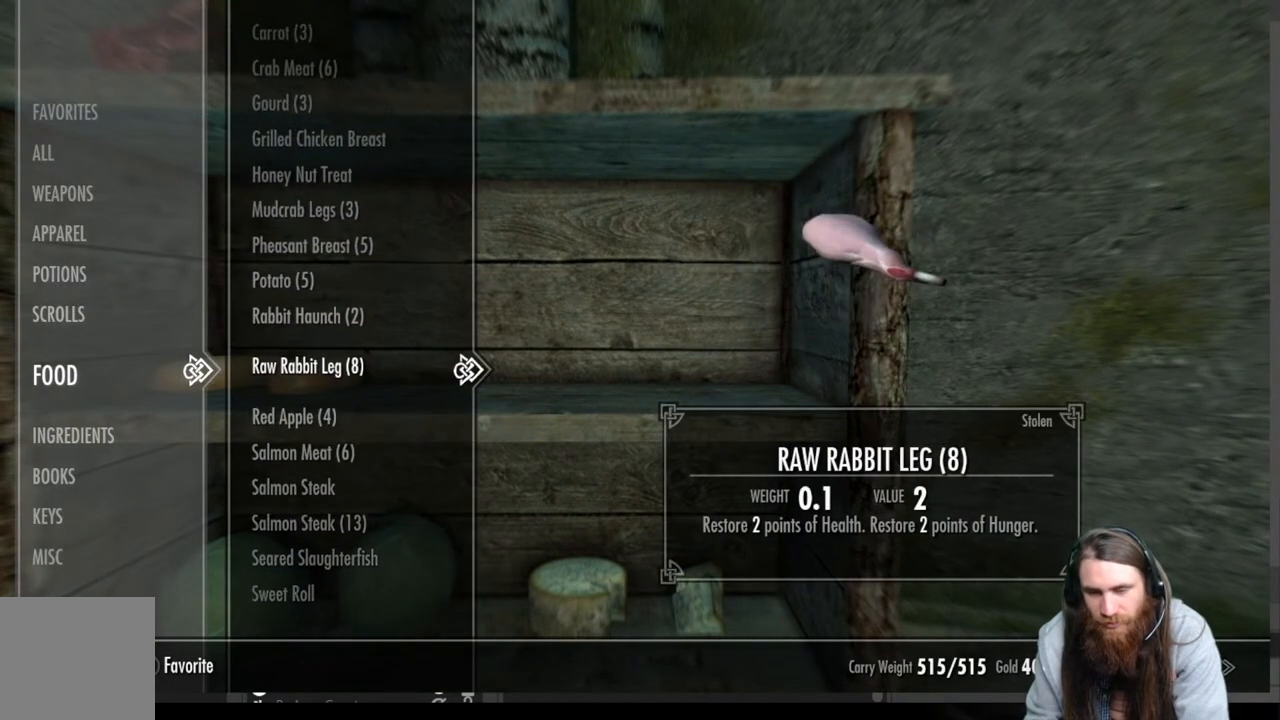
{"buttons": [], "left_stick": "center", "right_stick": "center", "events": [[50, "DPAD_UP", "up"], [133, "DPAD_UP", "down"], [233, "DPAD_UP", "up"], [383, "DPAD_UP", "down"], [467, "DPAD_UP", "up"]]}
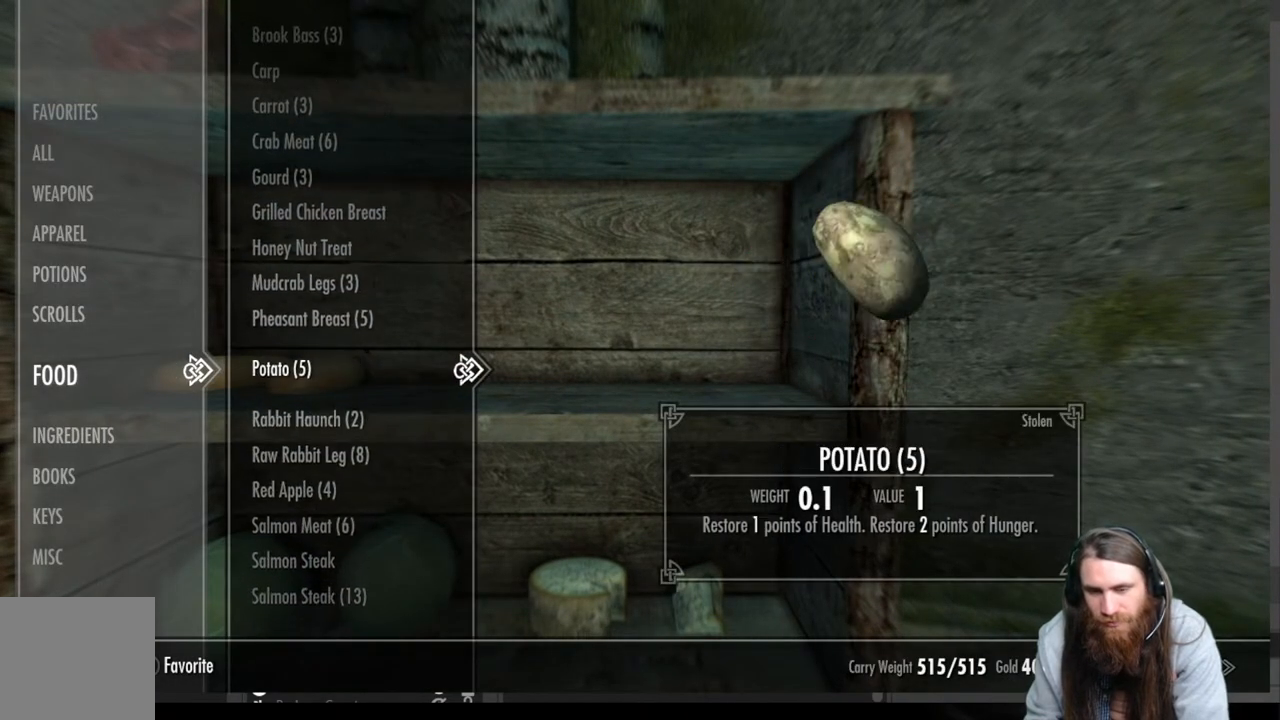
{"buttons": [], "left_stick": "center", "right_stick": "center", "events": [[100, "DPAD_UP", "down"], [217, "DPAD_UP", "up"], [333, "DPAD_UP", "down"], [467, "DPAD_UP", "up"]]}
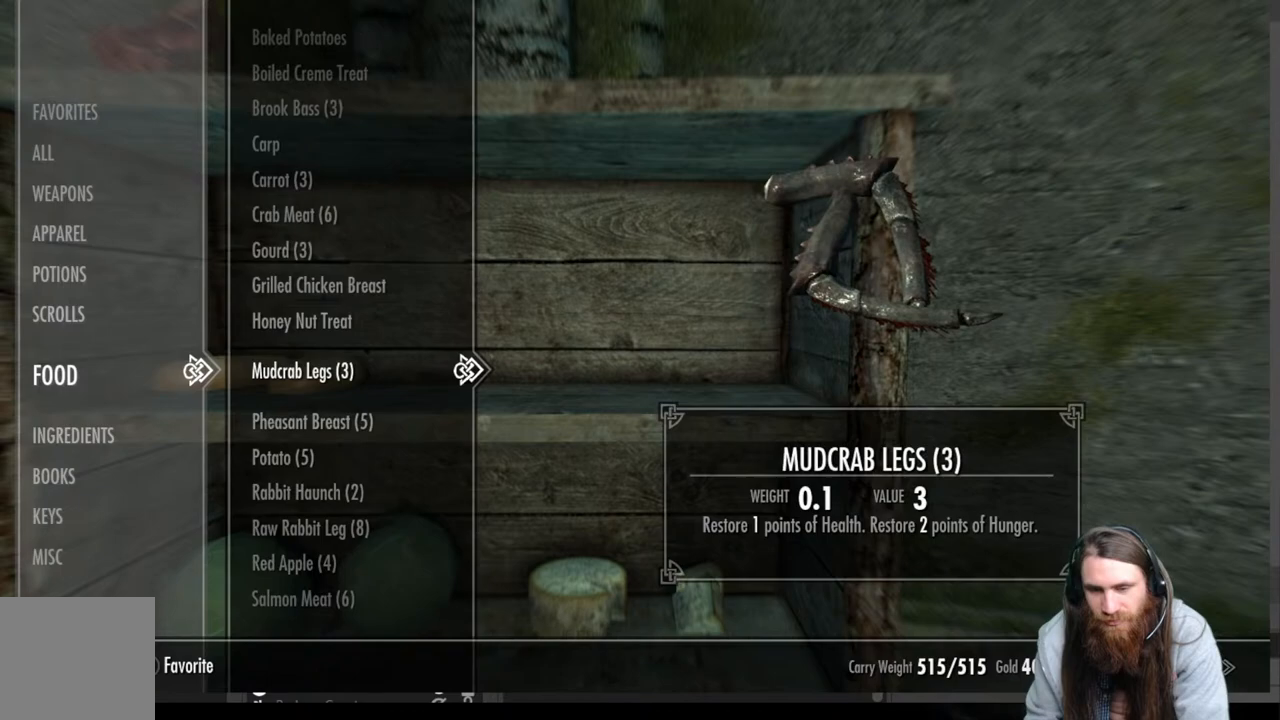
{"buttons": [], "left_stick": "center", "right_stick": "center", "events": [[83, "DPAD_UP", "down"], [183, "DPAD_UP", "up"], [317, "DPAD_UP", "down"], [450, "DPAD_UP", "up"]]}
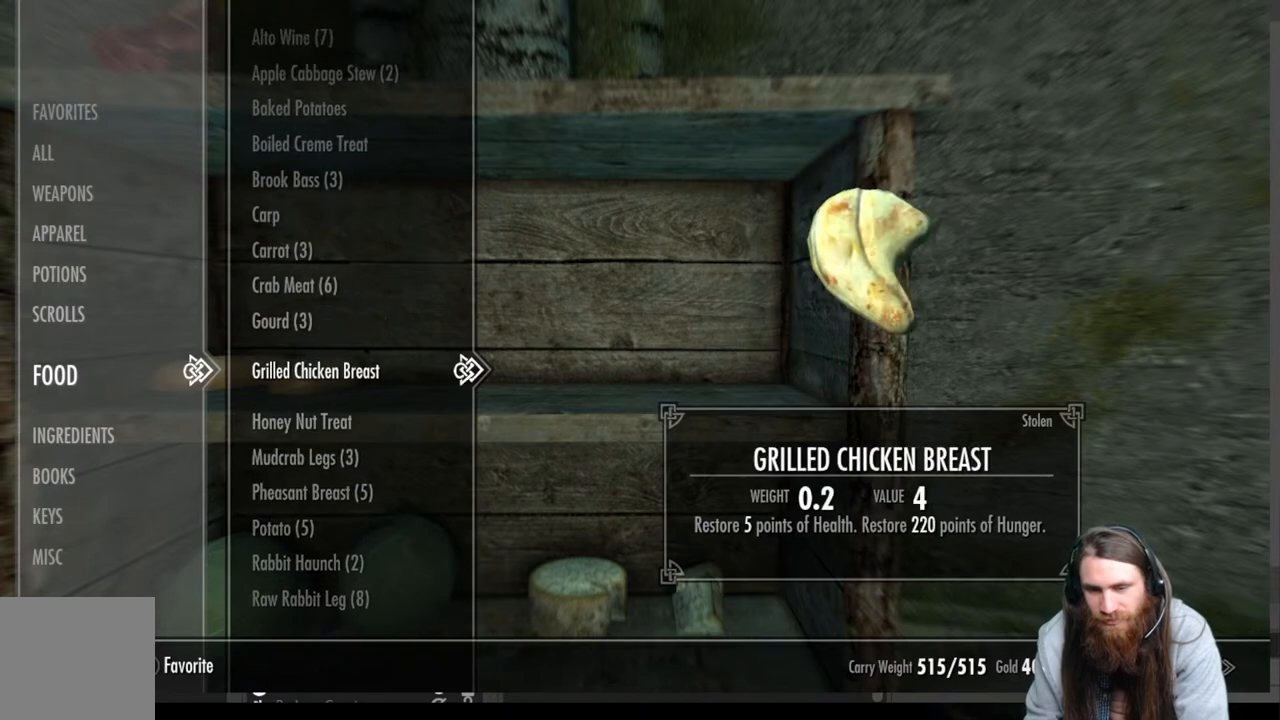
{"buttons": [], "left_stick": "center", "right_stick": "center", "events": [[67, "DPAD_UP", "down"], [183, "DPAD_UP", "up"]]}
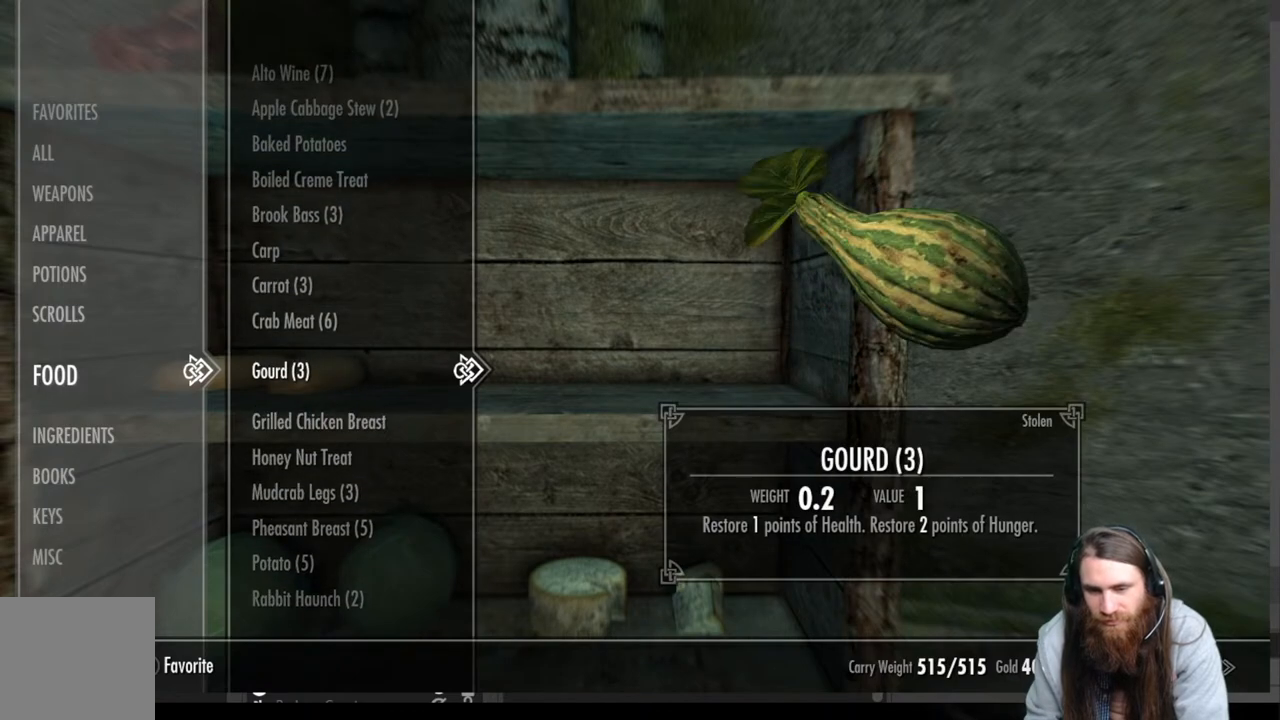
{"buttons": [], "left_stick": "center", "right_stick": "center", "events": []}
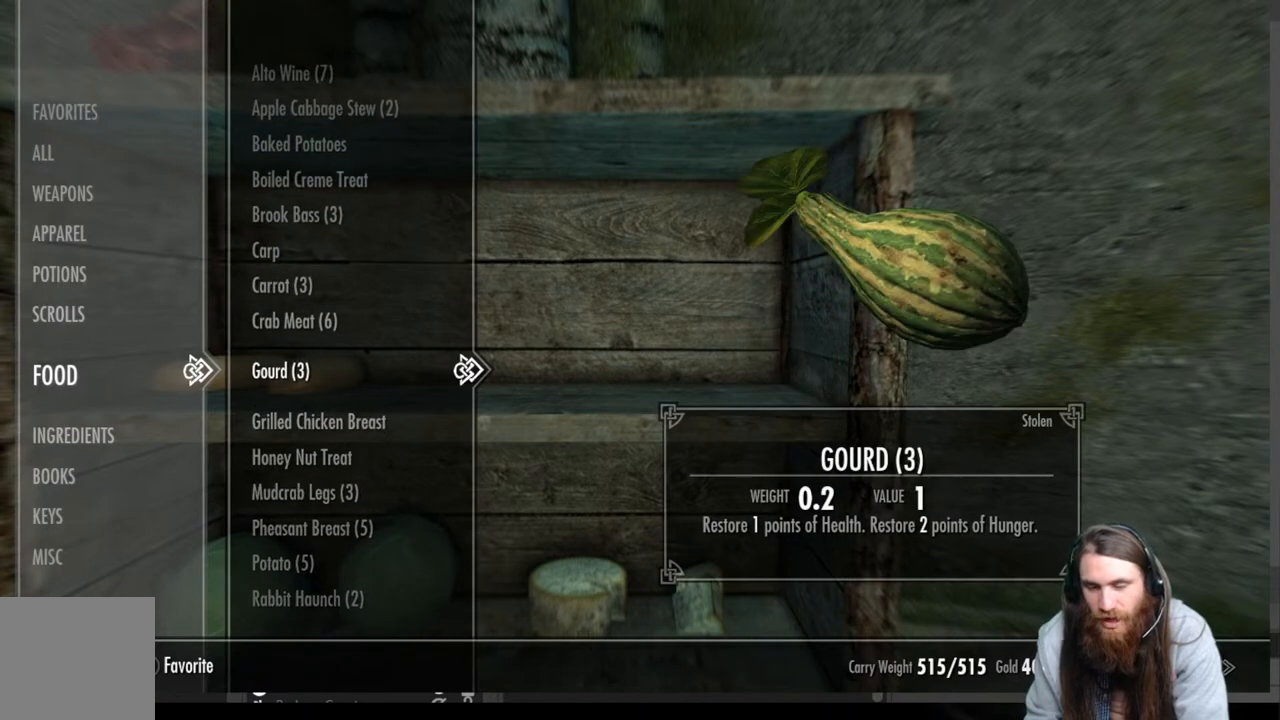
{"buttons": [], "left_stick": "center", "right_stick": "center", "events": []}